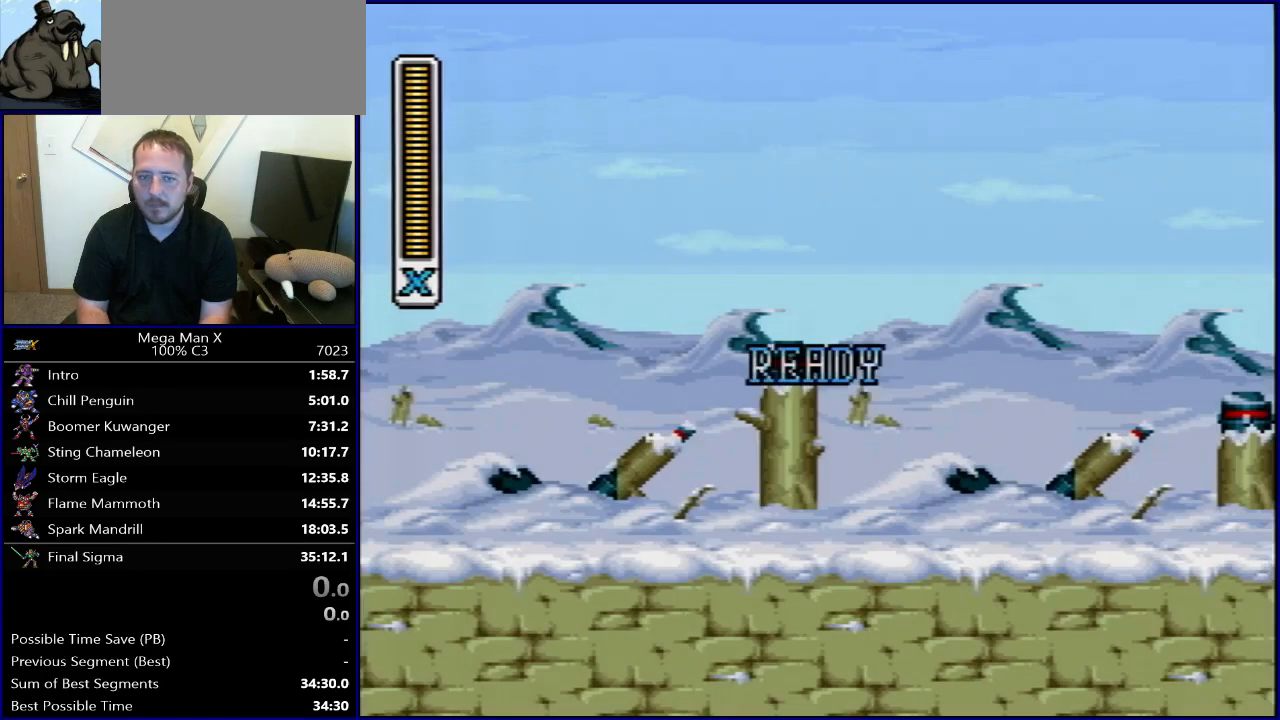
Gameplay with a controller (Nintendo layout); each line is a JSON object with the inputs held at the frame after it. "events" lists button and stick changes between this image and that frame as [ms after this image, input, new state], when the widget could be followed in between. Not read: L3 R3.
{"buttons": ["DPAD_RIGHT"], "events": [[17, "L1", "down"], [67, "L1", "up"], [183, "L1", "down"], [250, "L1", "up"], [383, "L1", "down"], [433, "L1", "up"]]}
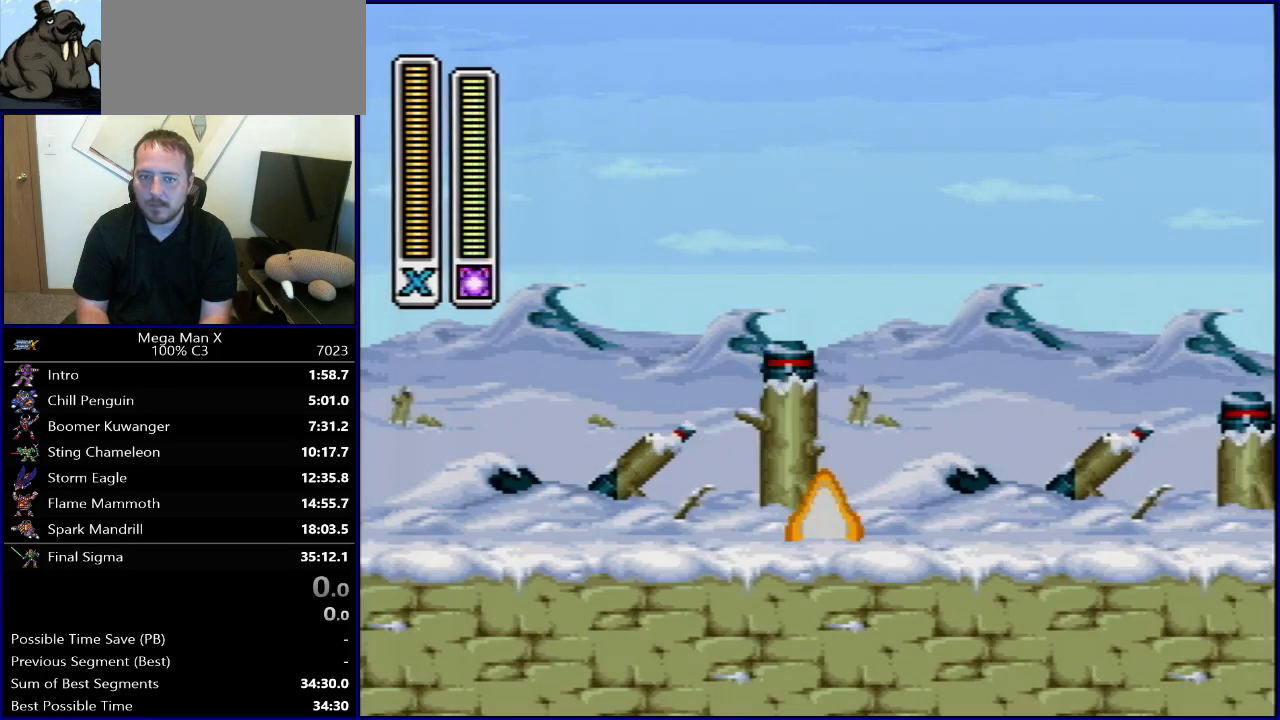
{"buttons": ["B", "R1", "DPAD_RIGHT"], "events": [[150, "R1", "down"], [283, "L1", "down"], [367, "B", "down"], [400, "L1", "up"]]}
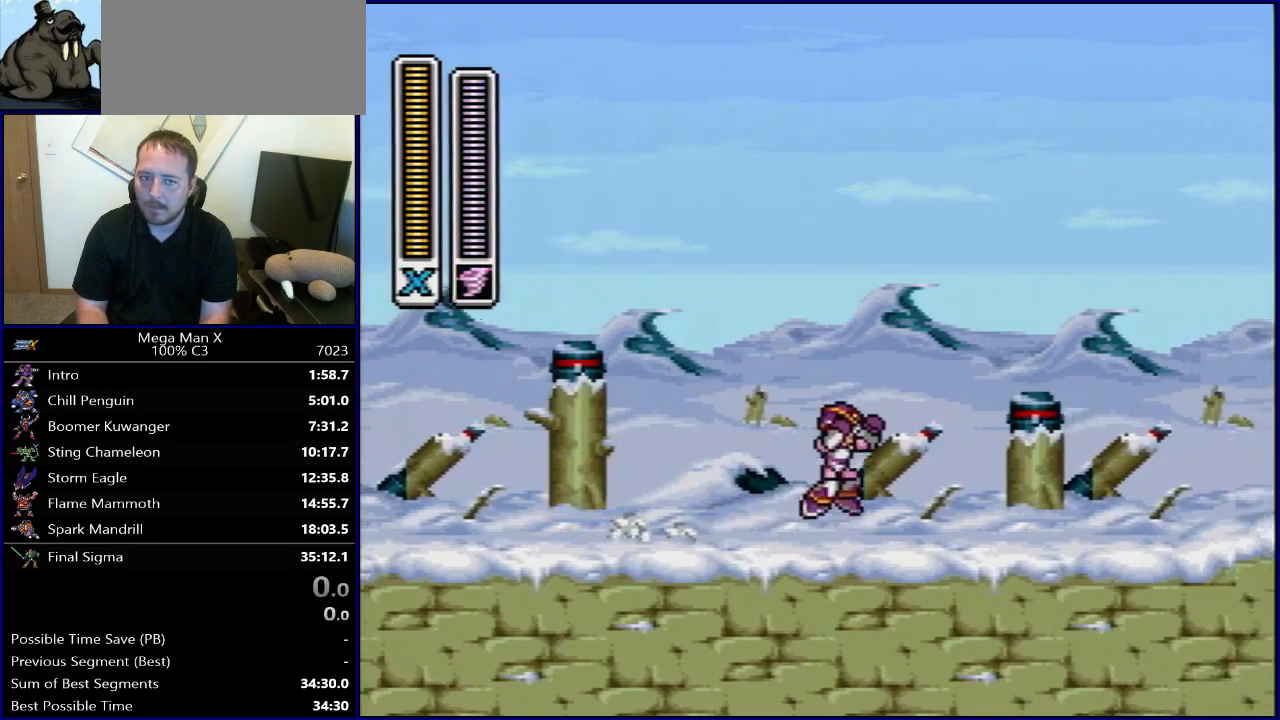
{"buttons": ["Y", "DPAD_RIGHT"], "events": [[250, "B", "up"], [250, "R1", "up"], [400, "Y", "down"]]}
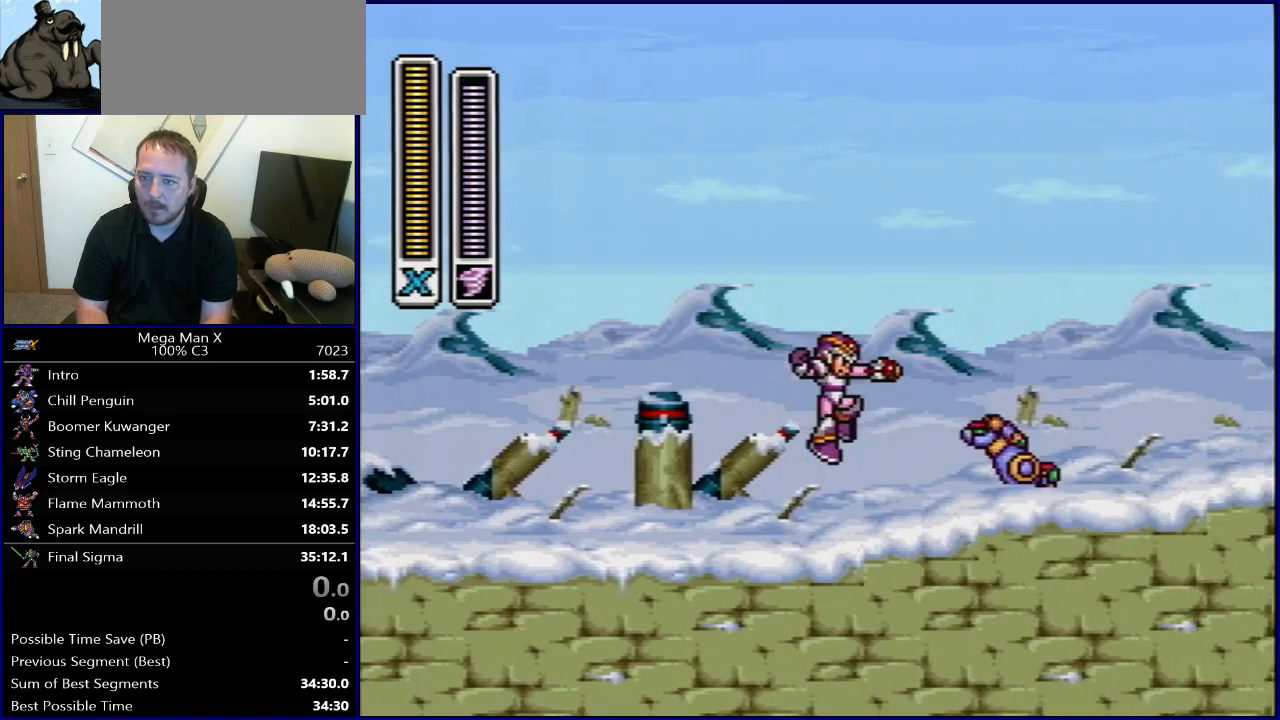
{"buttons": ["R1"], "events": [[17, "Y", "up"], [150, "R1", "down"], [500, "DPAD_RIGHT", "up"]]}
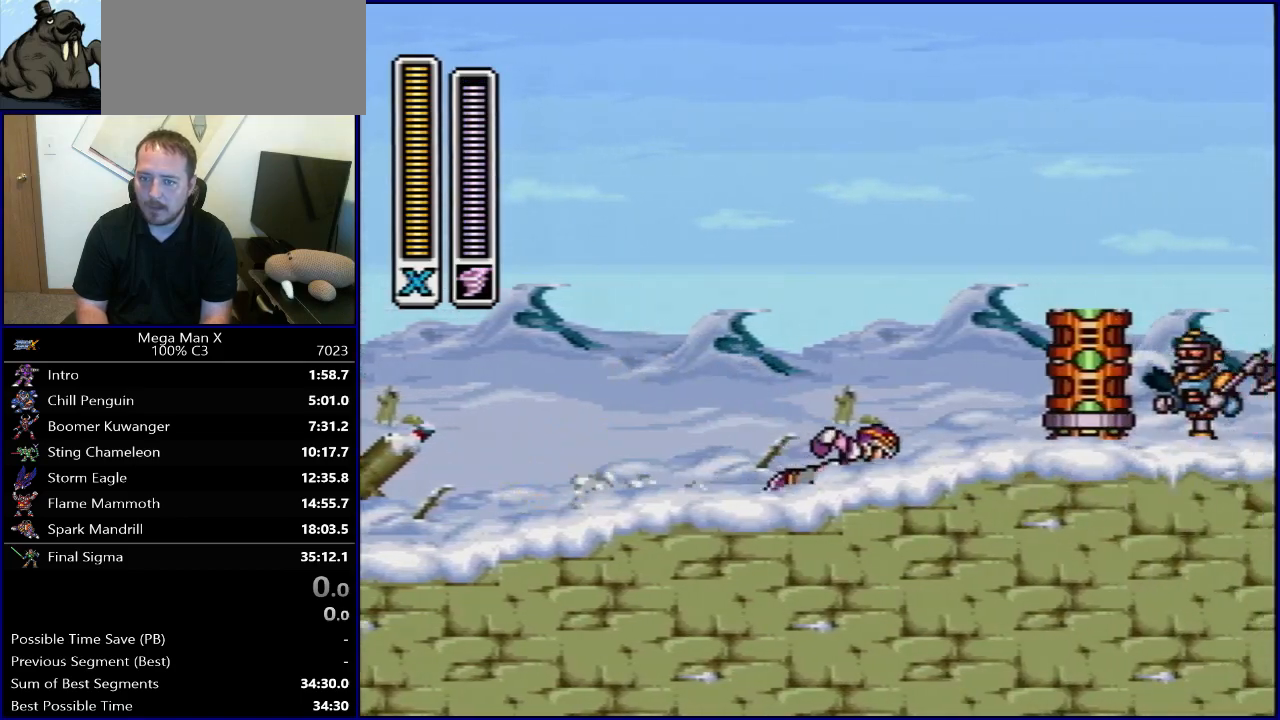
{"buttons": ["B", "R1", "DPAD_RIGHT"], "events": [[17, "R1", "up"], [300, "DPAD_RIGHT", "down"], [383, "R1", "down"], [467, "B", "down"]]}
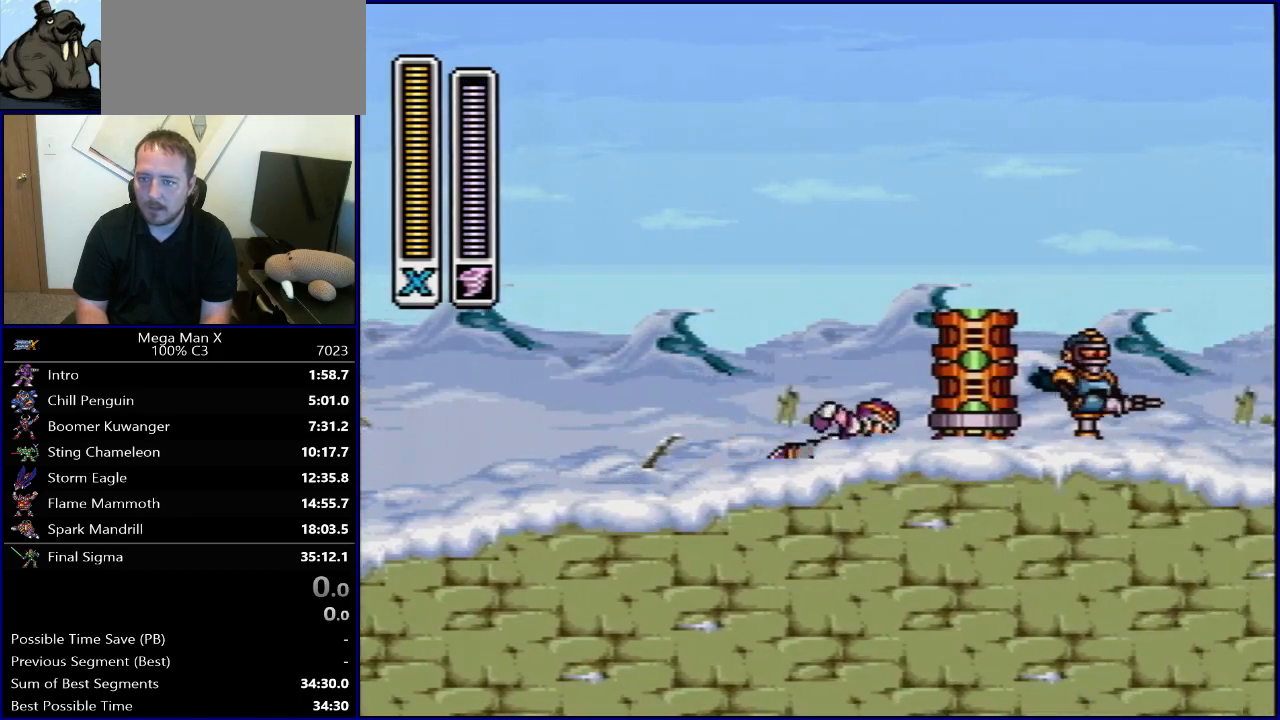
{"buttons": ["DPAD_RIGHT"], "events": [[150, "R1", "up"], [167, "B", "up"]]}
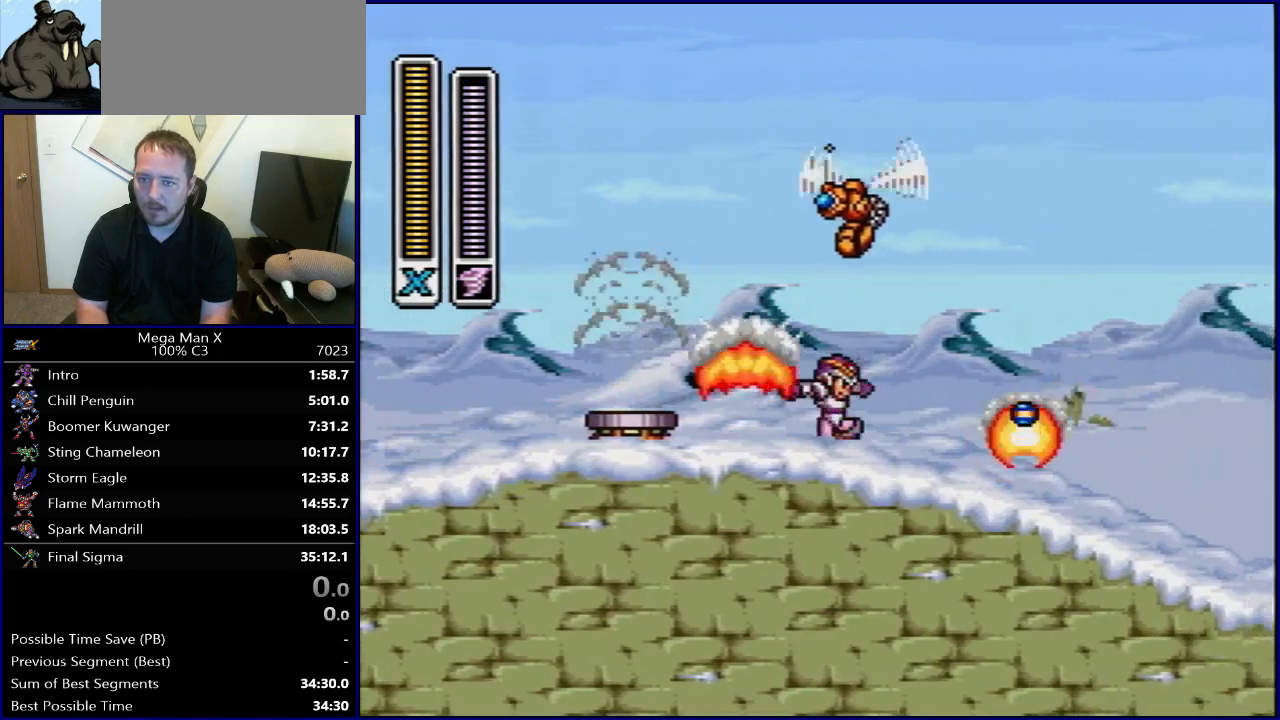
{"buttons": ["B", "R1", "DPAD_RIGHT"], "events": [[33, "R1", "down"], [283, "B", "down"]]}
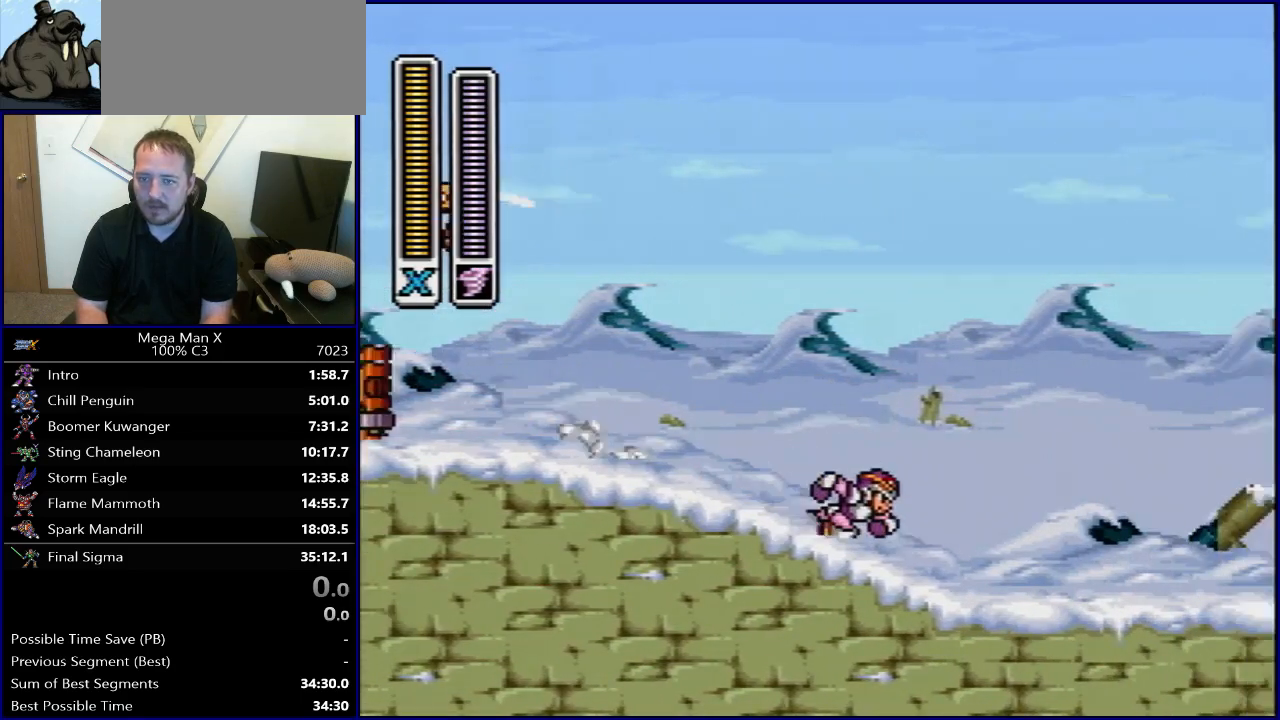
{"buttons": ["R1", "DPAD_RIGHT"], "events": [[67, "B", "up"], [83, "R1", "up"], [200, "R1", "down"]]}
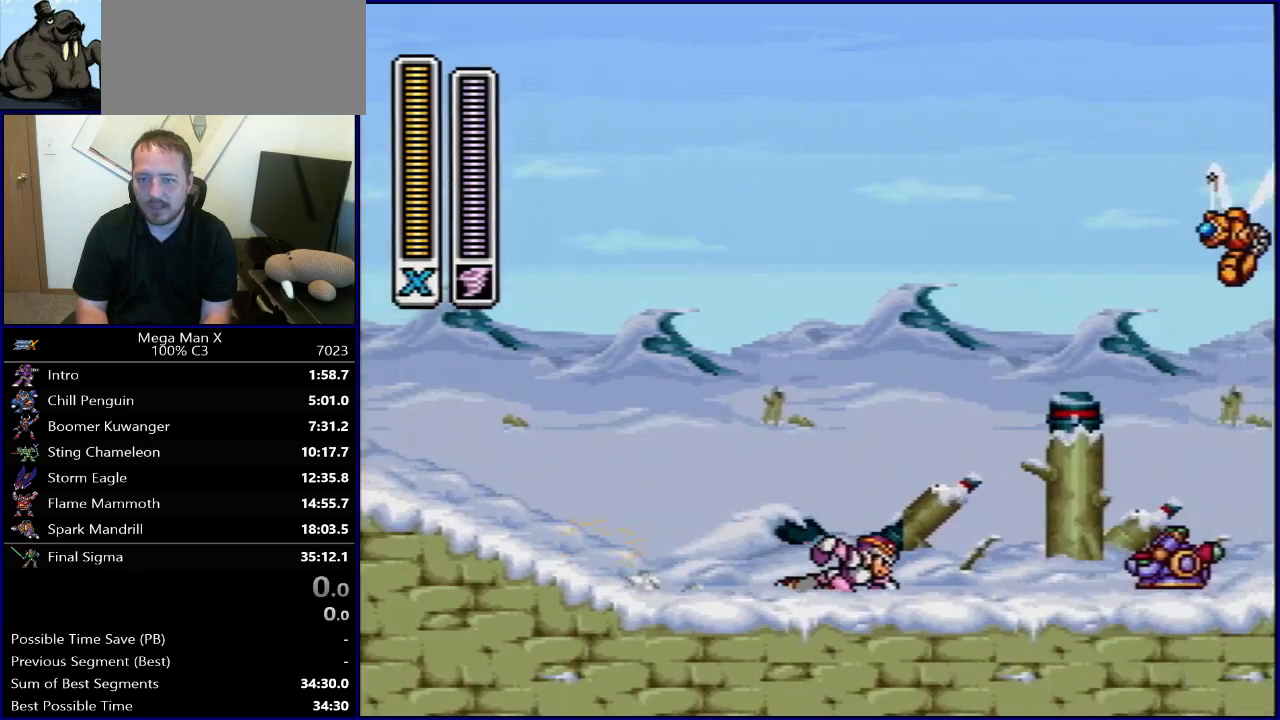
{"buttons": ["R1", "DPAD_RIGHT"], "events": [[117, "R1", "up"], [200, "R1", "down"]]}
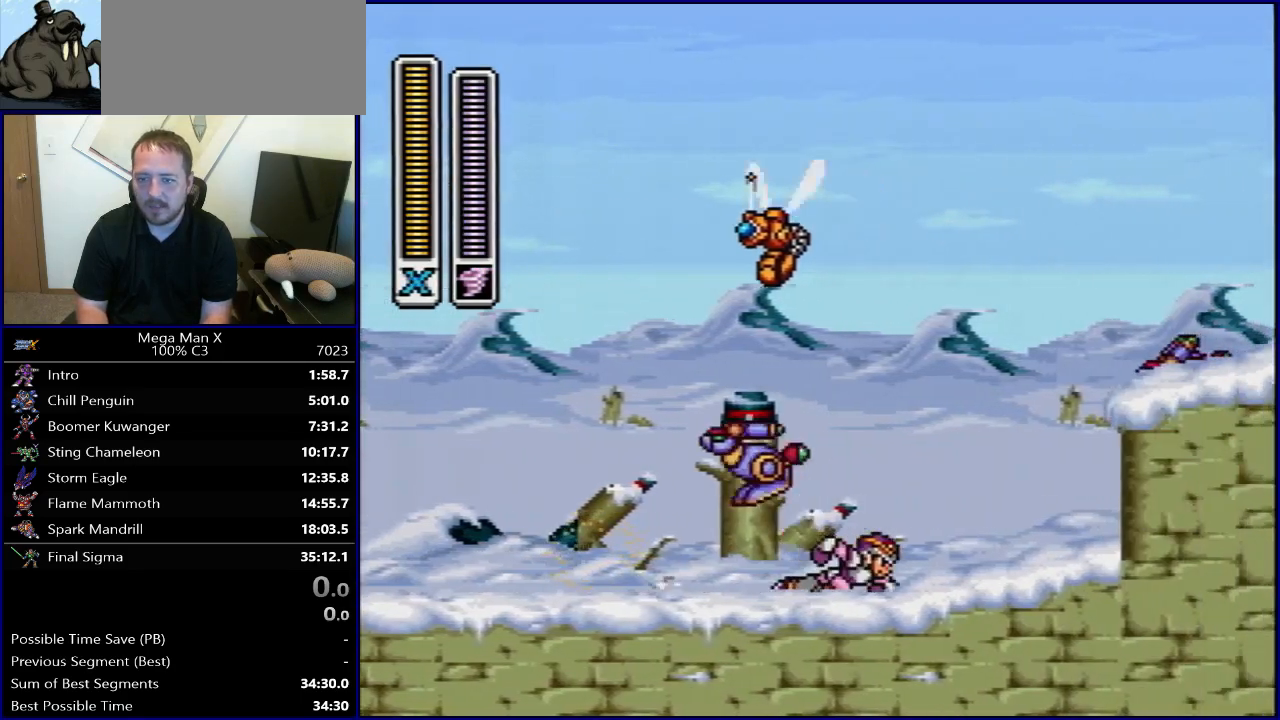
{"buttons": ["R1", "DPAD_RIGHT"], "events": [[100, "B", "down"], [417, "B", "up"], [417, "R1", "up"], [483, "R1", "down"]]}
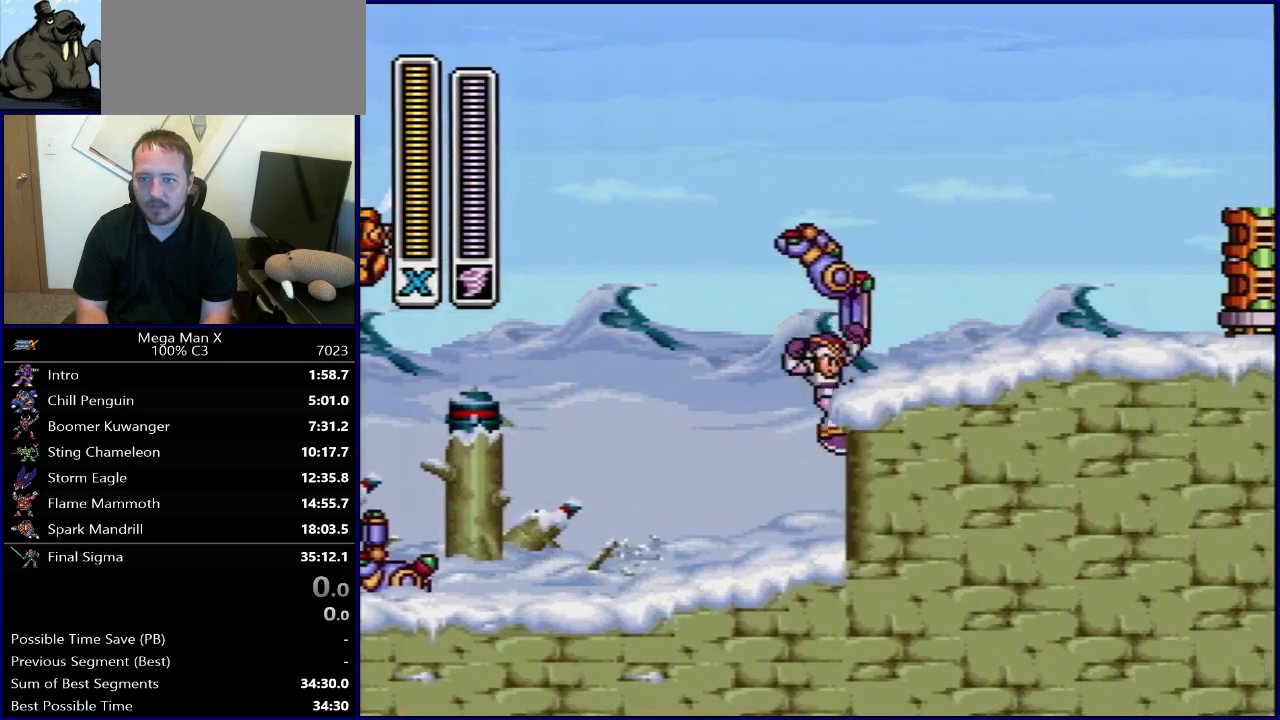
{"buttons": ["SELECT"], "events": [[300, "R1", "up"], [350, "DPAD_RIGHT", "up"], [467, "SELECT", "down"]]}
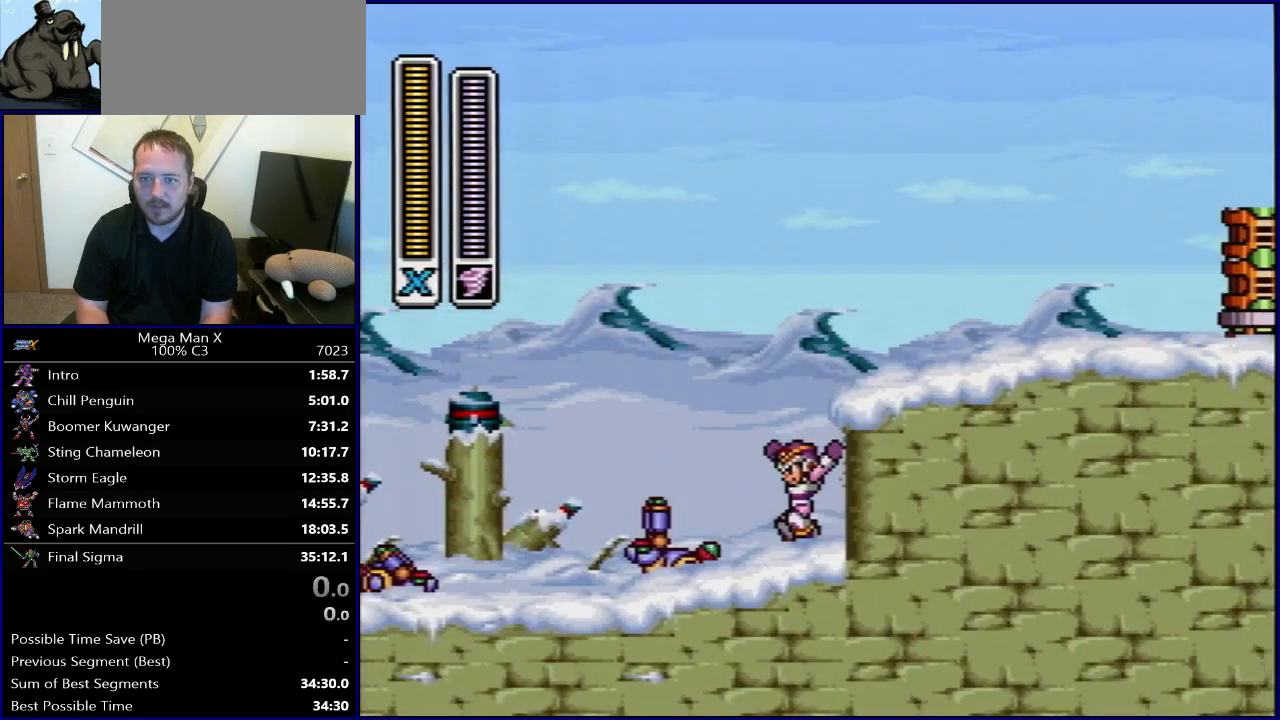
{"buttons": ["L1", "DPAD_RIGHT"], "events": [[67, "L1", "down"], [133, "L1", "up"], [133, "SELECT", "up"], [267, "DPAD_RIGHT", "down"], [483, "L1", "down"]]}
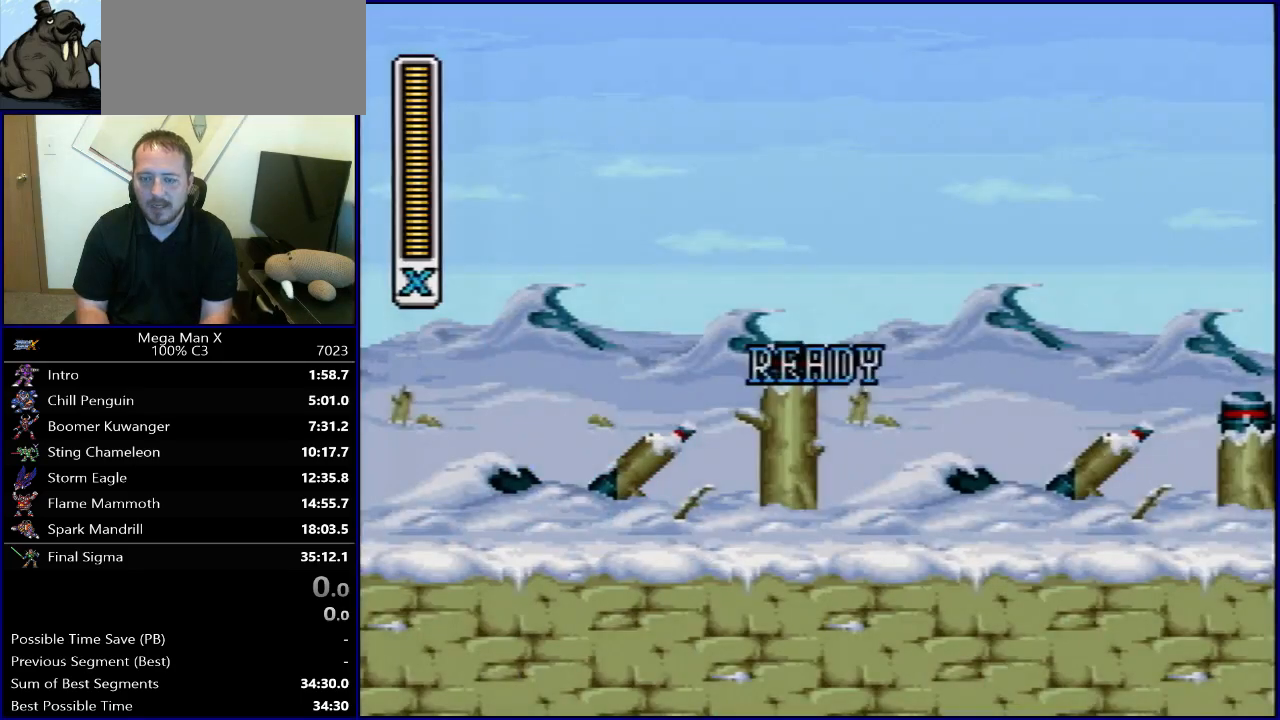
{"buttons": ["DPAD_RIGHT"], "events": [[50, "L1", "up"], [350, "L1", "down"], [400, "L1", "up"]]}
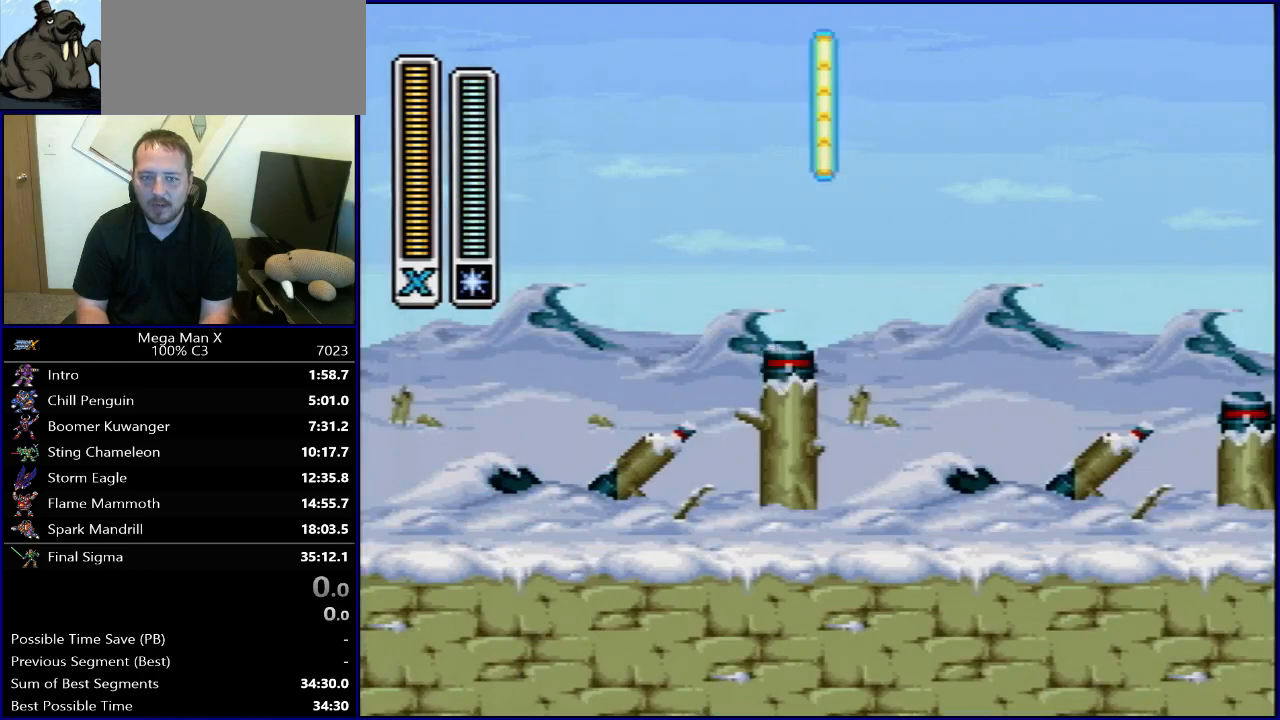
{"buttons": ["R1", "DPAD_RIGHT"], "events": [[33, "L1", "down"], [83, "L1", "up"], [200, "L1", "down"], [283, "L1", "up"], [417, "L1", "down"], [433, "R1", "down"], [467, "L1", "up"]]}
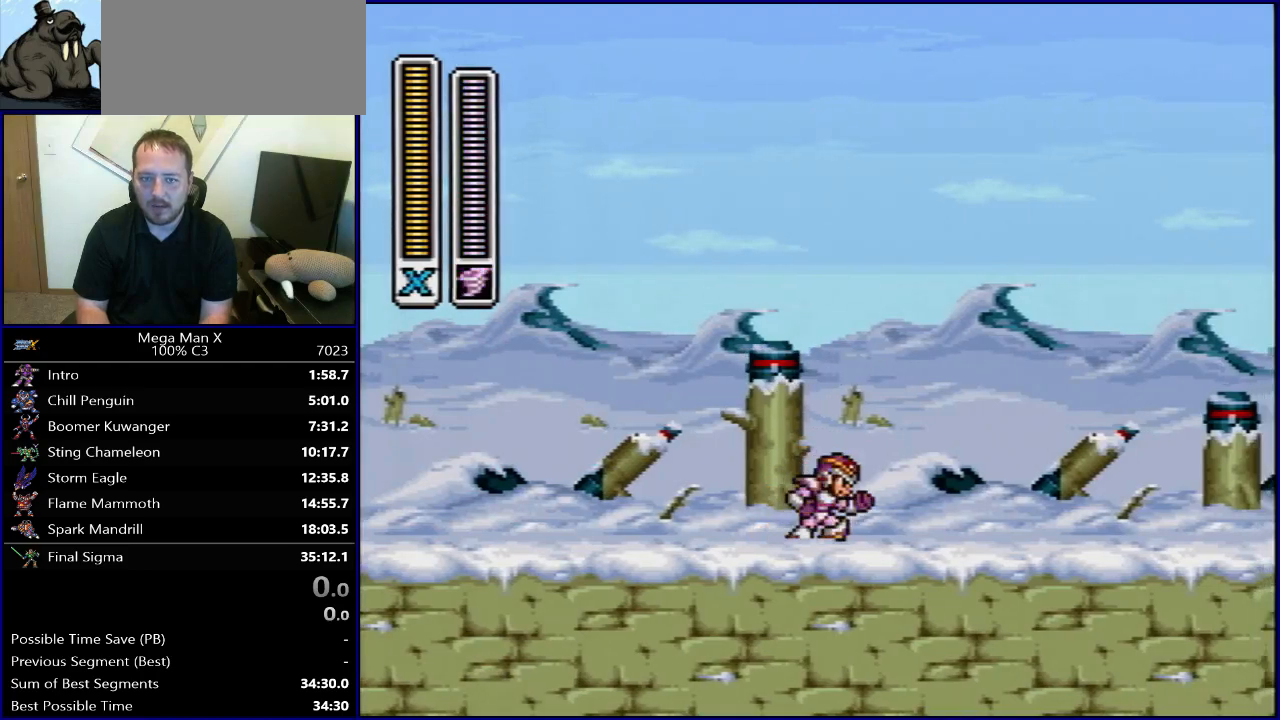
{"buttons": ["B", "R1", "DPAD_RIGHT"], "events": [[150, "B", "down"]]}
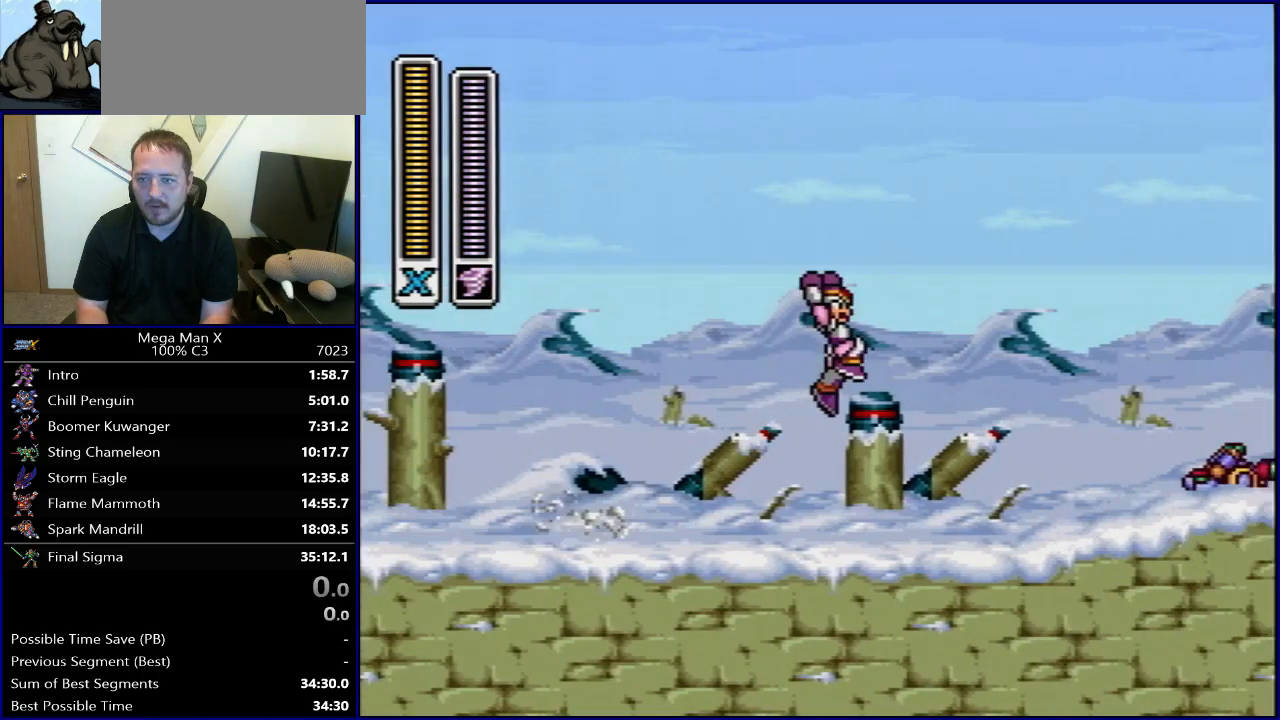
{"buttons": ["R1", "DPAD_RIGHT"], "events": [[17, "B", "up"], [33, "R1", "up"], [167, "Y", "down"], [283, "Y", "up"], [400, "R1", "down"]]}
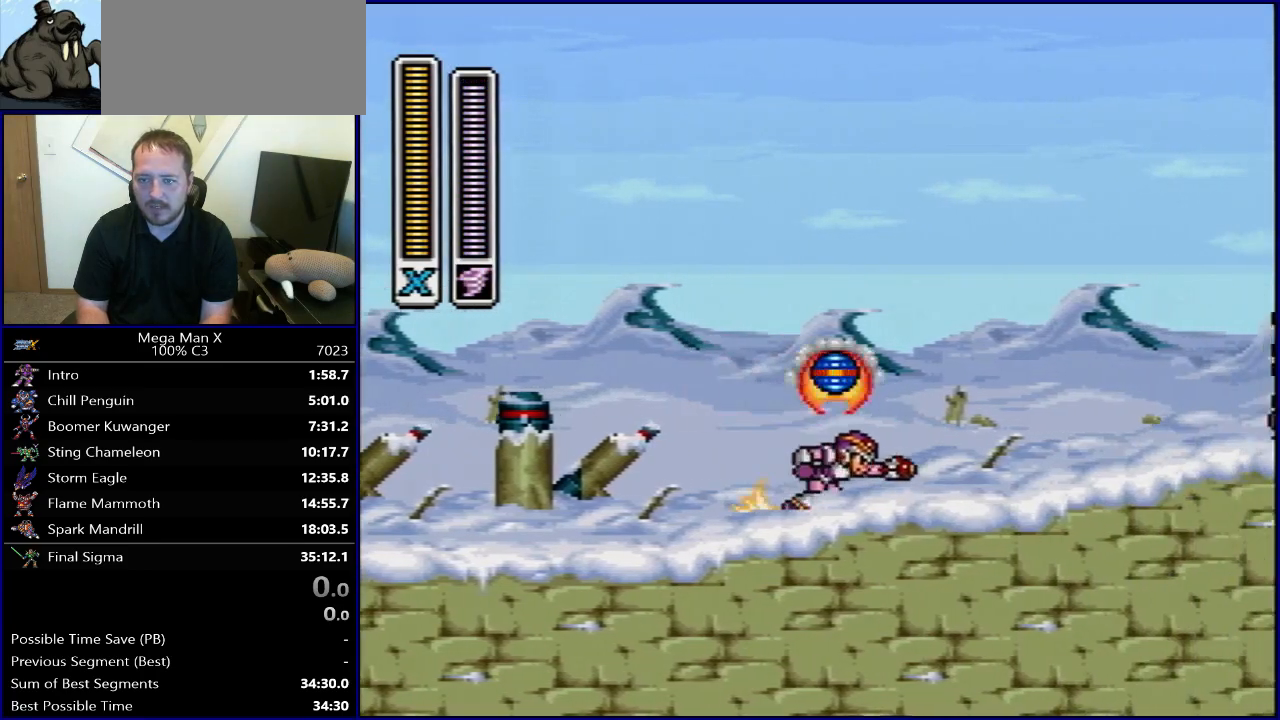
{"buttons": ["B", "R1"], "events": [[417, "B", "down"], [467, "DPAD_RIGHT", "up"]]}
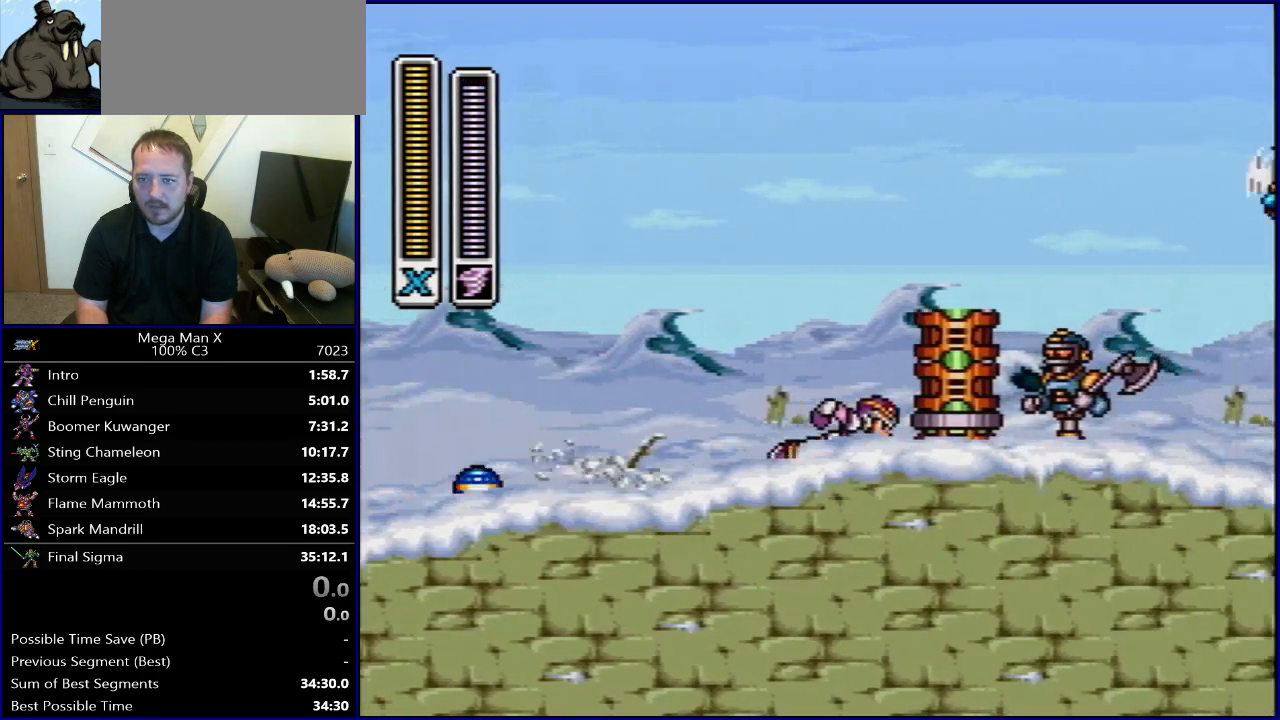
{"buttons": ["DPAD_RIGHT"], "events": [[133, "DPAD_RIGHT", "down"], [283, "DPAD_RIGHT", "up"], [333, "R1", "up"], [383, "B", "up"], [400, "DPAD_RIGHT", "down"]]}
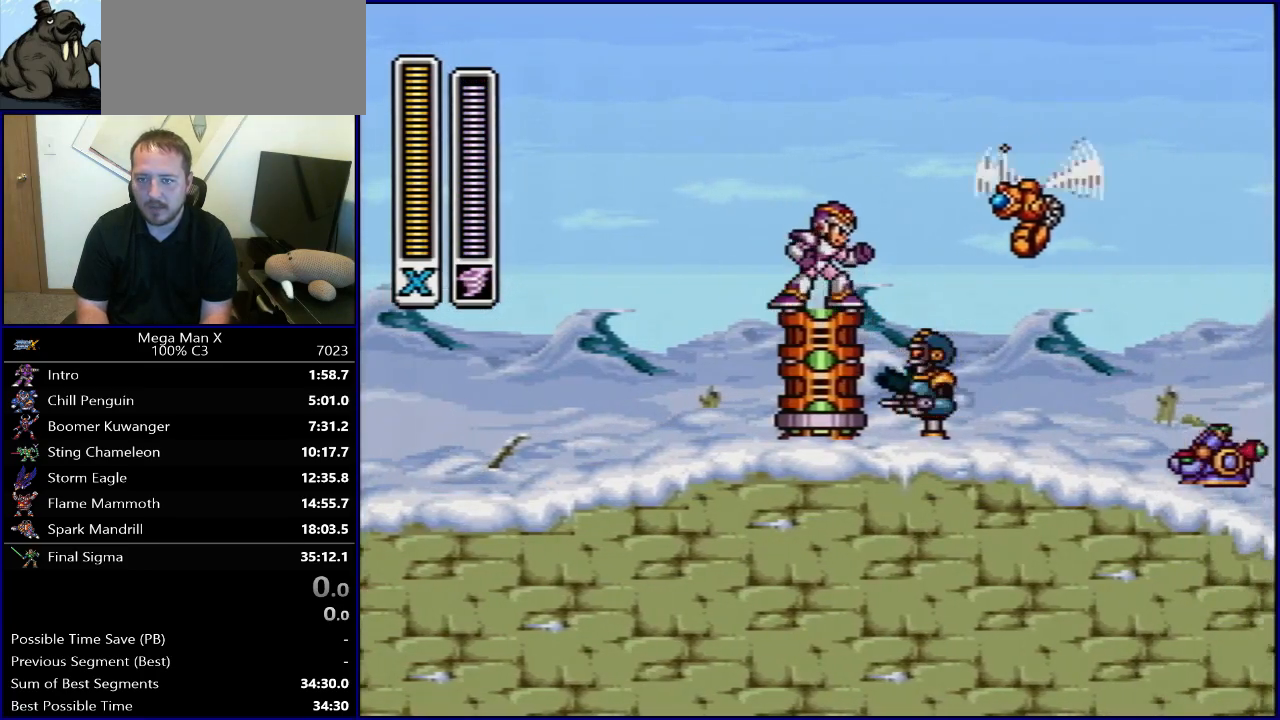
{"buttons": [], "events": [[17, "DPAD_RIGHT", "up"], [267, "SELECT", "down"], [417, "SELECT", "up"]]}
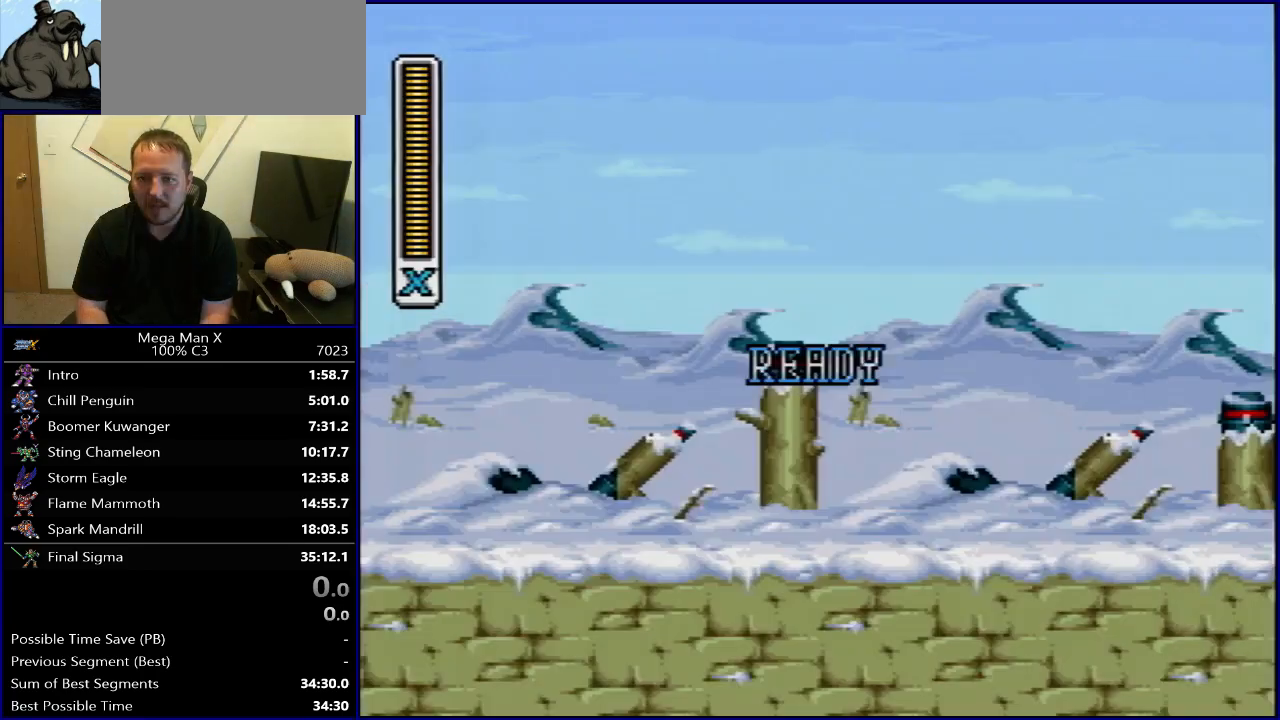
{"buttons": ["L1", "DPAD_RIGHT"], "events": [[50, "DPAD_RIGHT", "down"], [267, "L1", "down"], [350, "L1", "up"], [450, "L1", "down"], [483, "DPAD_UP", "down"], [500, "DPAD_UP", "up"]]}
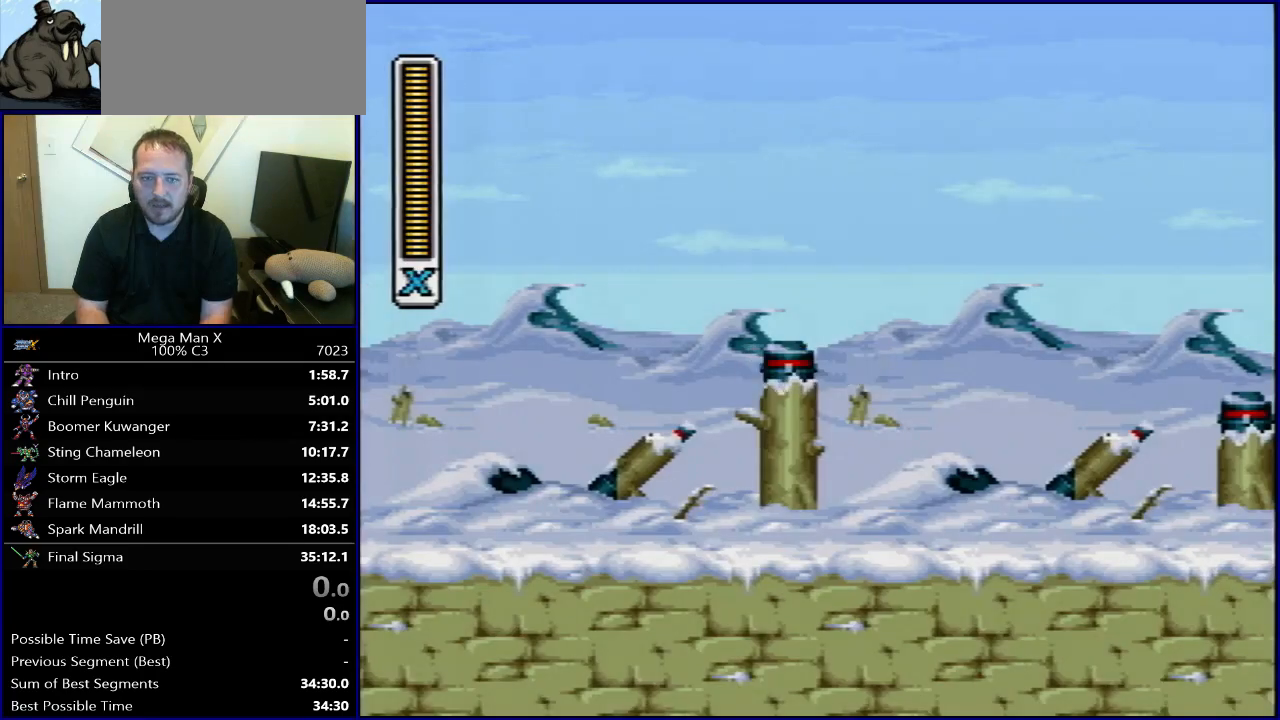
{"buttons": ["DPAD_RIGHT"], "events": [[33, "L1", "up"], [150, "L1", "down"], [200, "L1", "up"], [333, "L1", "down"], [400, "L1", "up"]]}
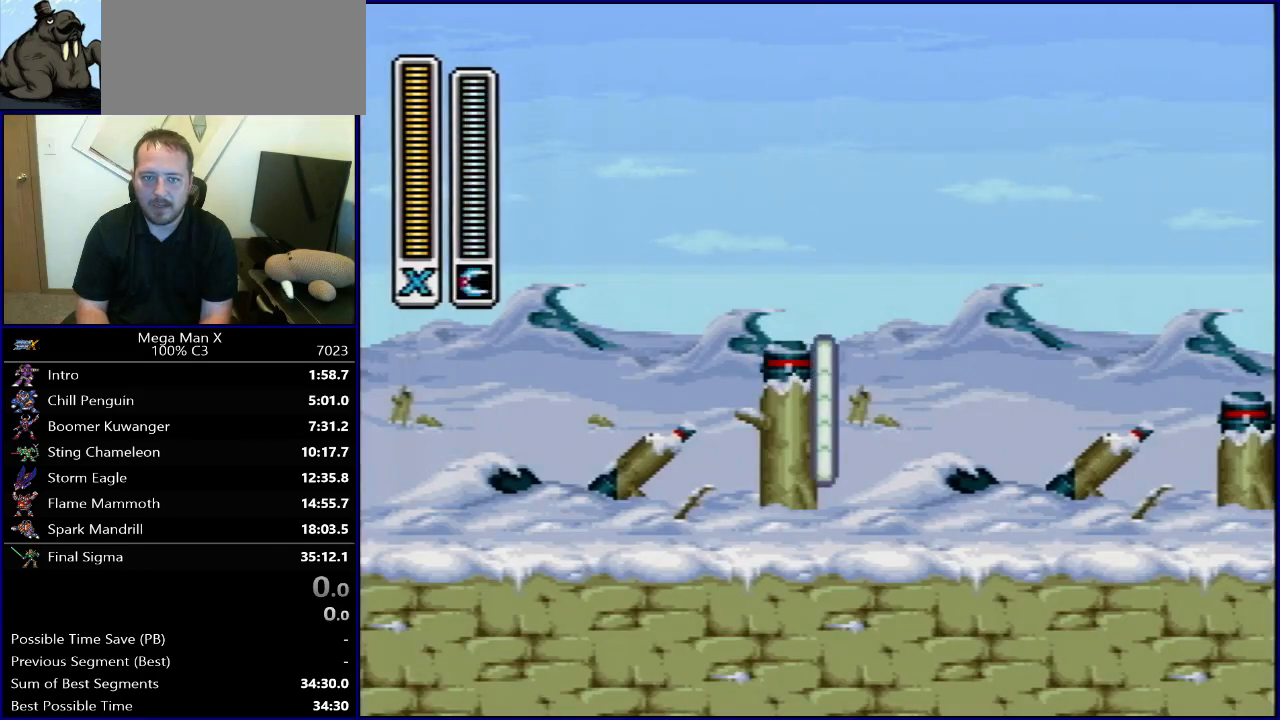
{"buttons": ["L1", "R1", "DPAD_RIGHT"], "events": [[33, "L1", "down"], [133, "L1", "up"], [250, "R1", "down"], [417, "L1", "down"]]}
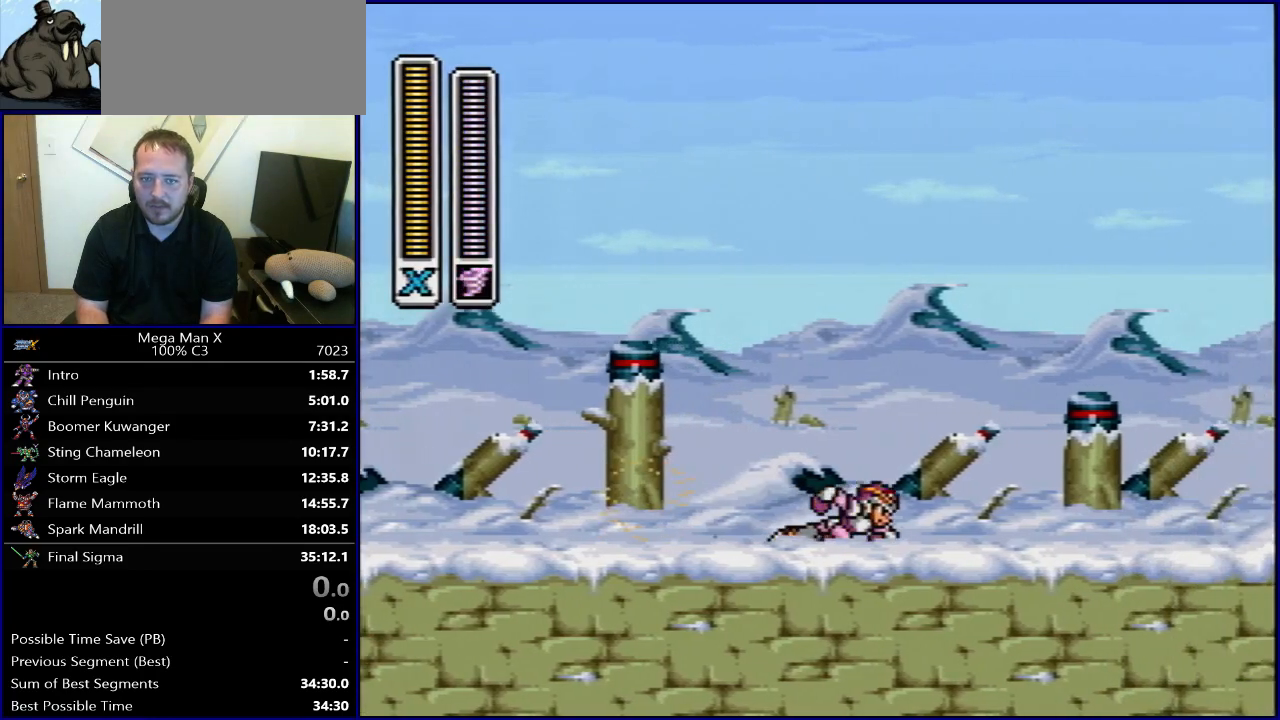
{"buttons": ["DPAD_RIGHT"], "events": [[17, "B", "down"], [17, "L1", "up"], [317, "B", "up"], [317, "R1", "up"]]}
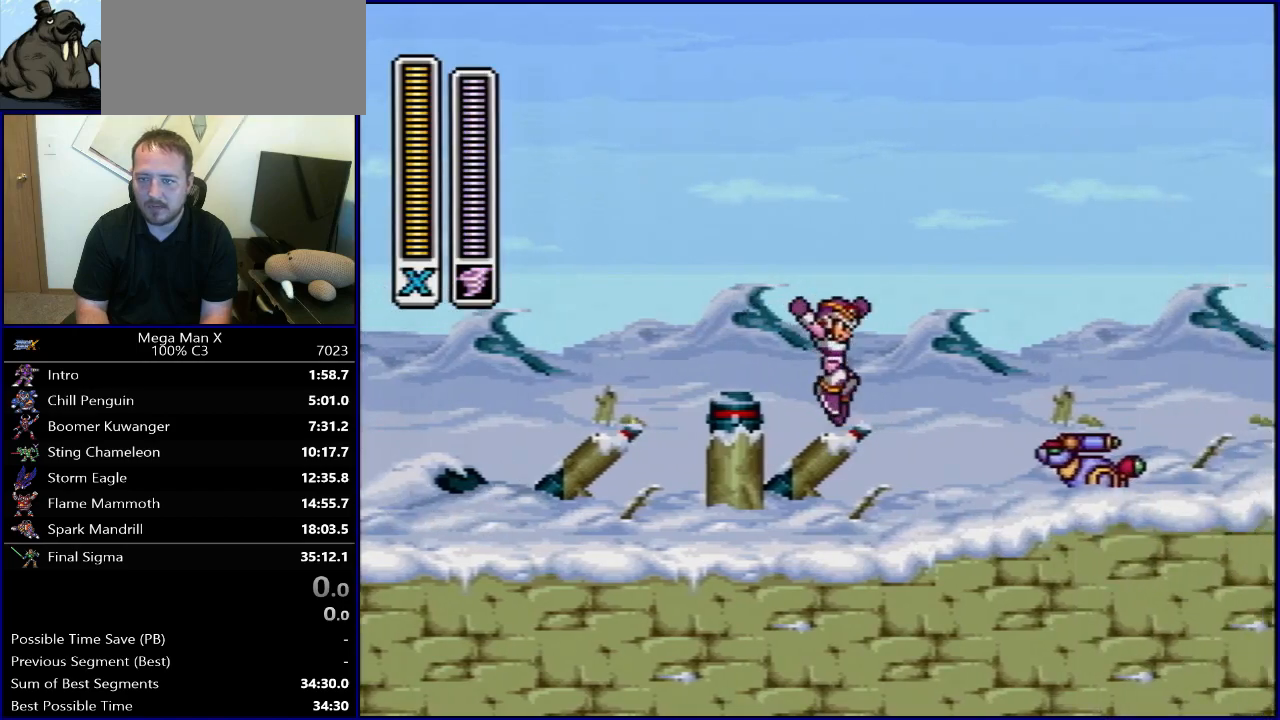
{"buttons": ["R1", "DPAD_RIGHT"], "events": [[167, "R1", "down"]]}
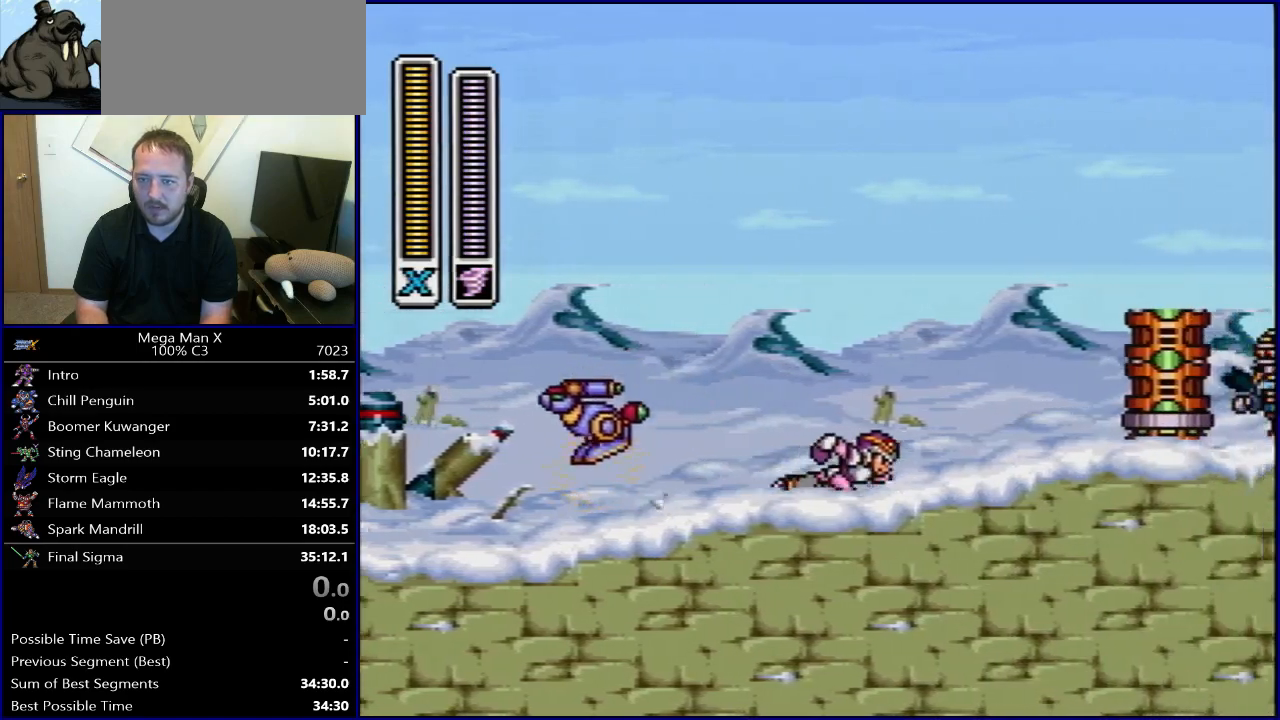
{"buttons": ["B", "R1"], "events": [[133, "B", "down"], [217, "Y", "down"], [400, "DPAD_RIGHT", "up"], [433, "Y", "up"]]}
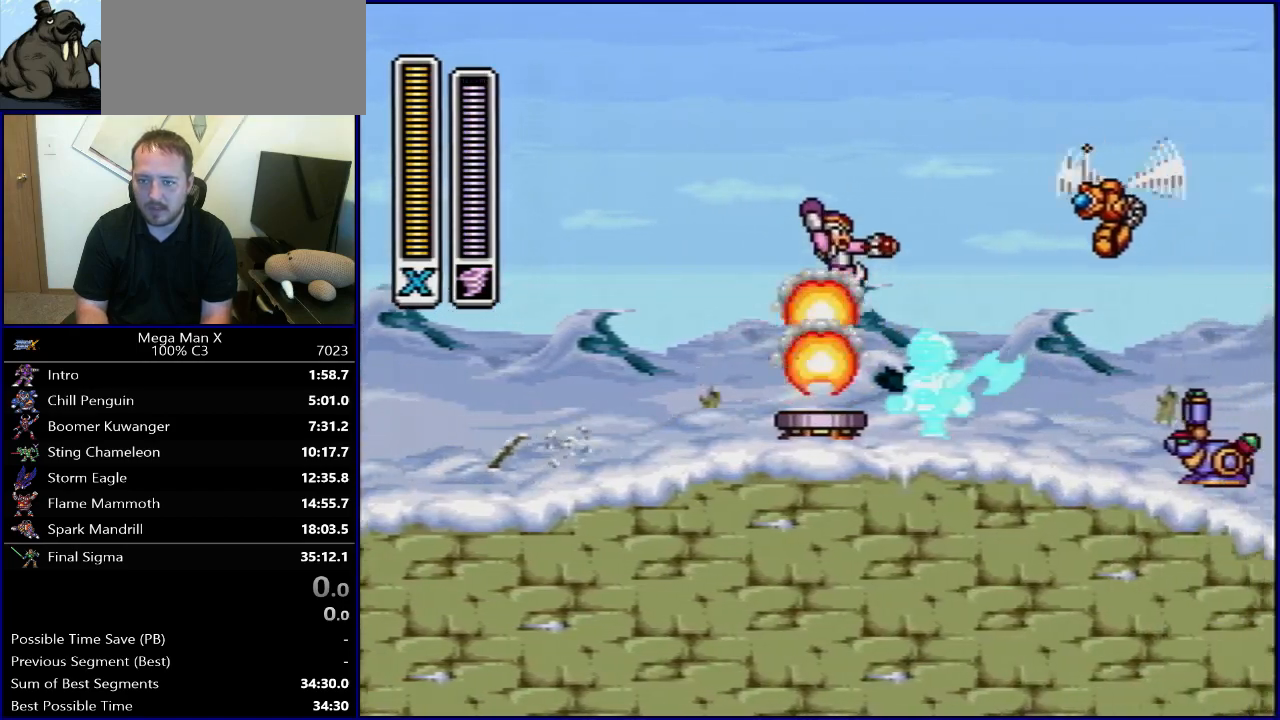
{"buttons": ["R1", "DPAD_RIGHT"], "events": [[17, "R1", "up"], [33, "B", "up"], [67, "DPAD_RIGHT", "down"], [400, "R1", "down"]]}
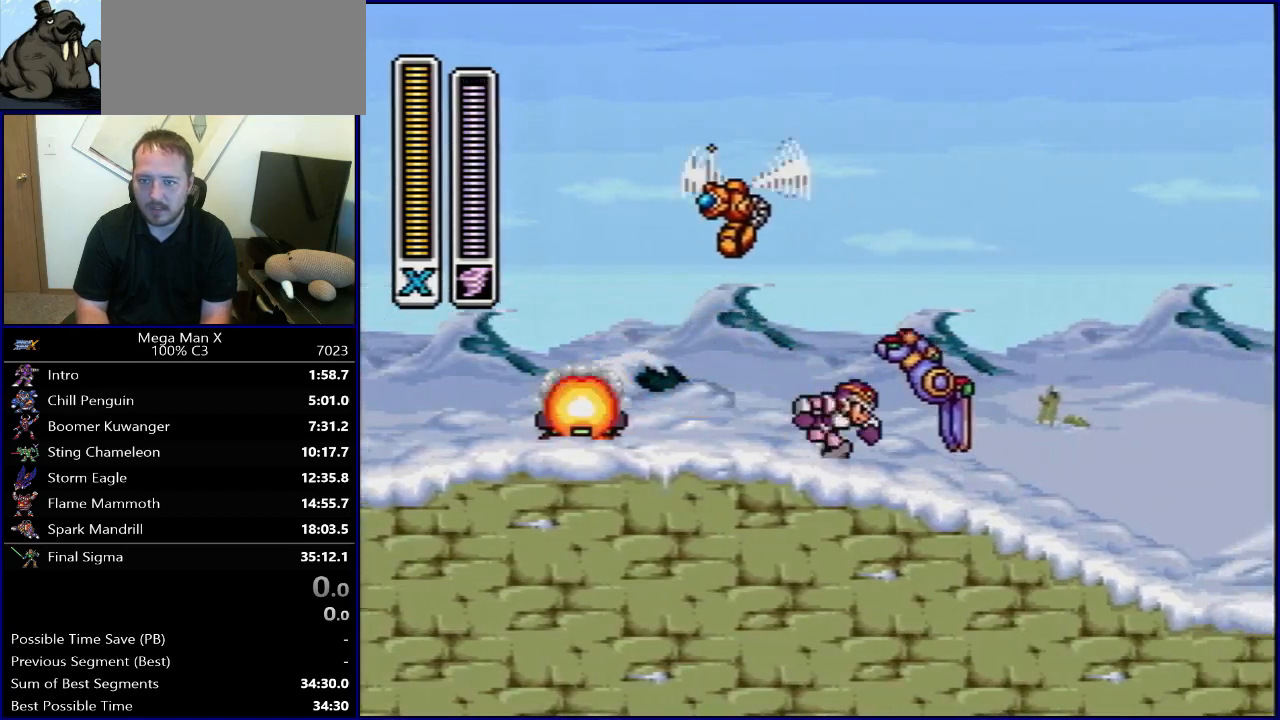
{"buttons": ["R1", "DPAD_RIGHT"], "events": [[433, "R1", "up"], [500, "R1", "down"]]}
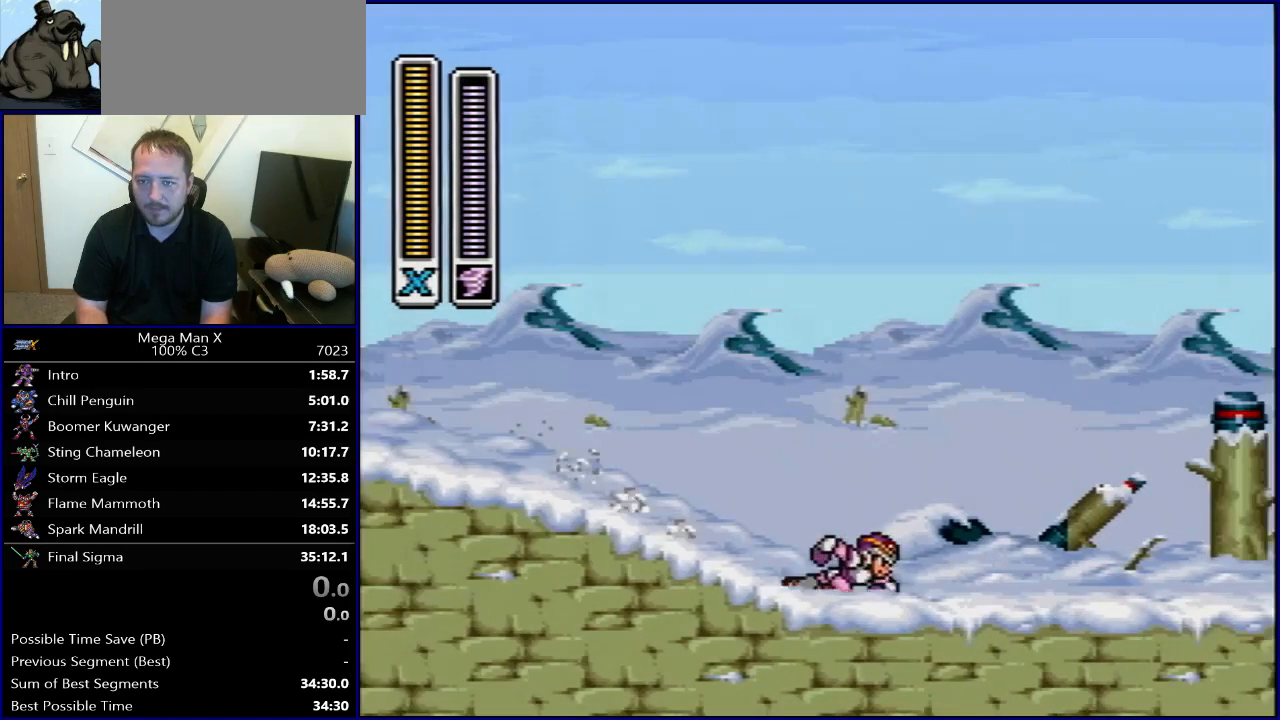
{"buttons": ["DPAD_RIGHT"], "events": [[467, "R1", "up"]]}
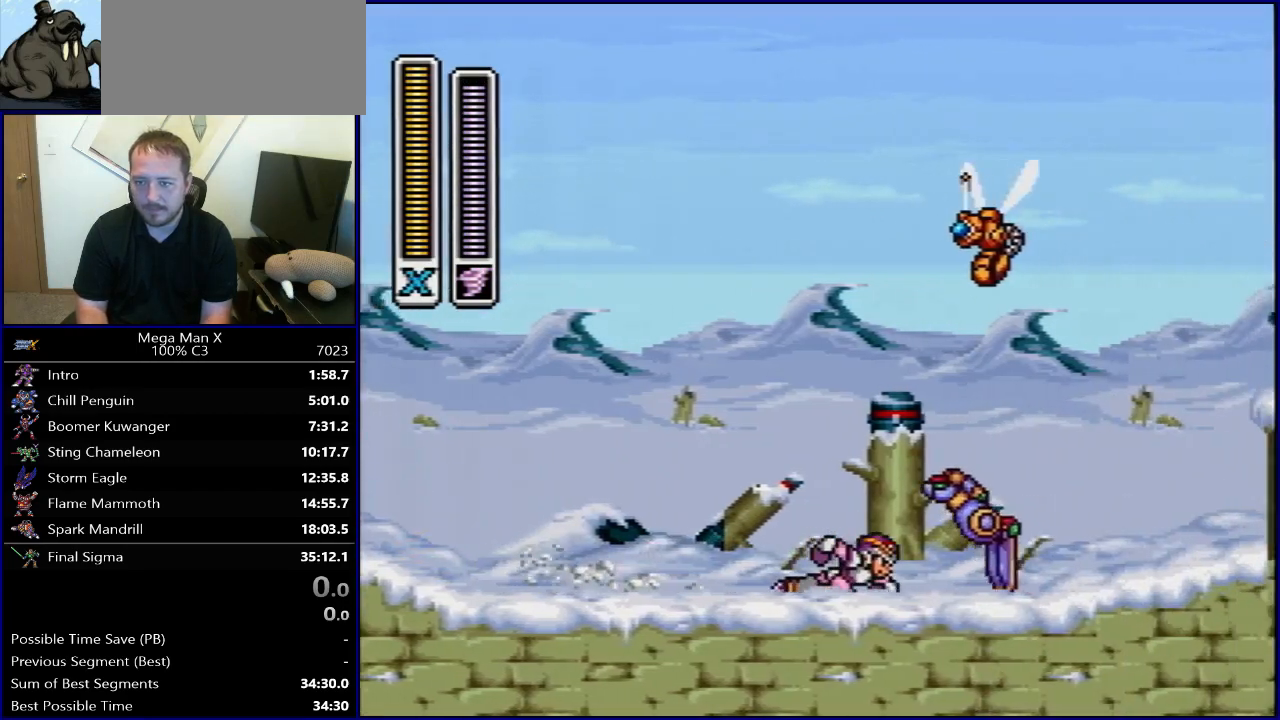
{"buttons": ["B", "R1", "DPAD_RIGHT"], "events": [[17, "R1", "down"], [400, "B", "down"]]}
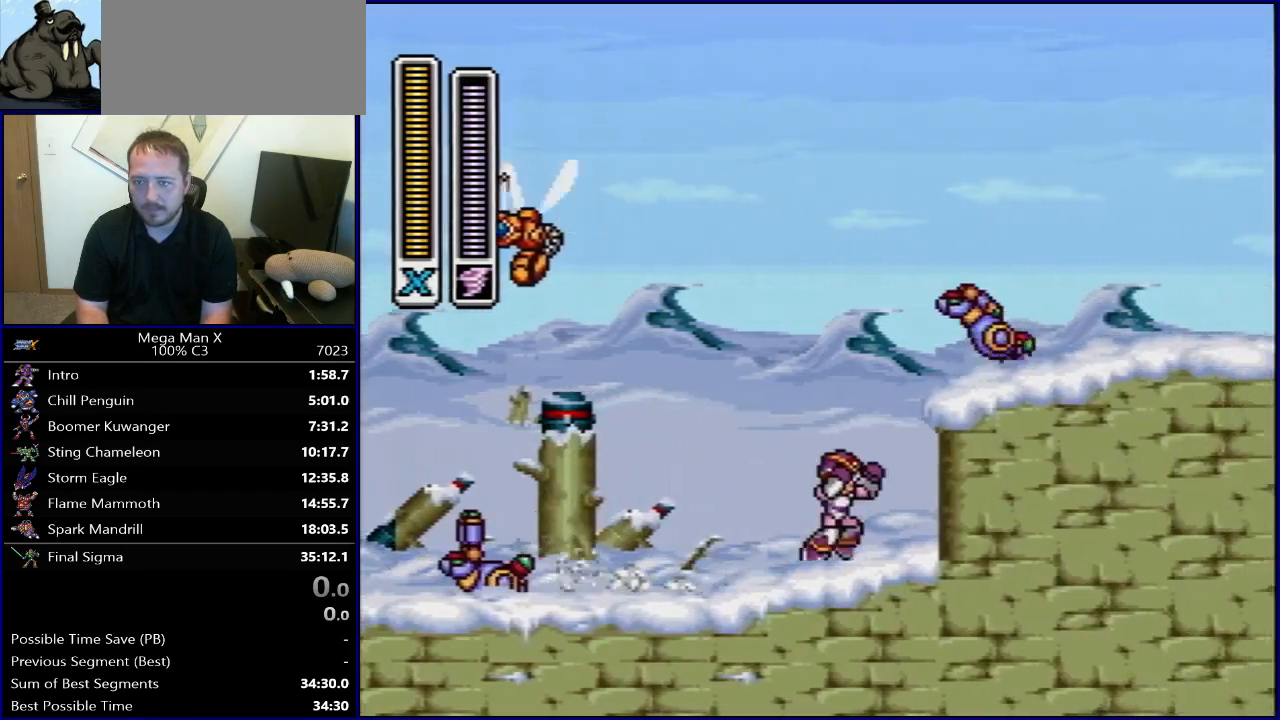
{"buttons": ["R1", "DPAD_RIGHT"], "events": [[233, "B", "up"], [233, "R1", "up"], [283, "R1", "down"]]}